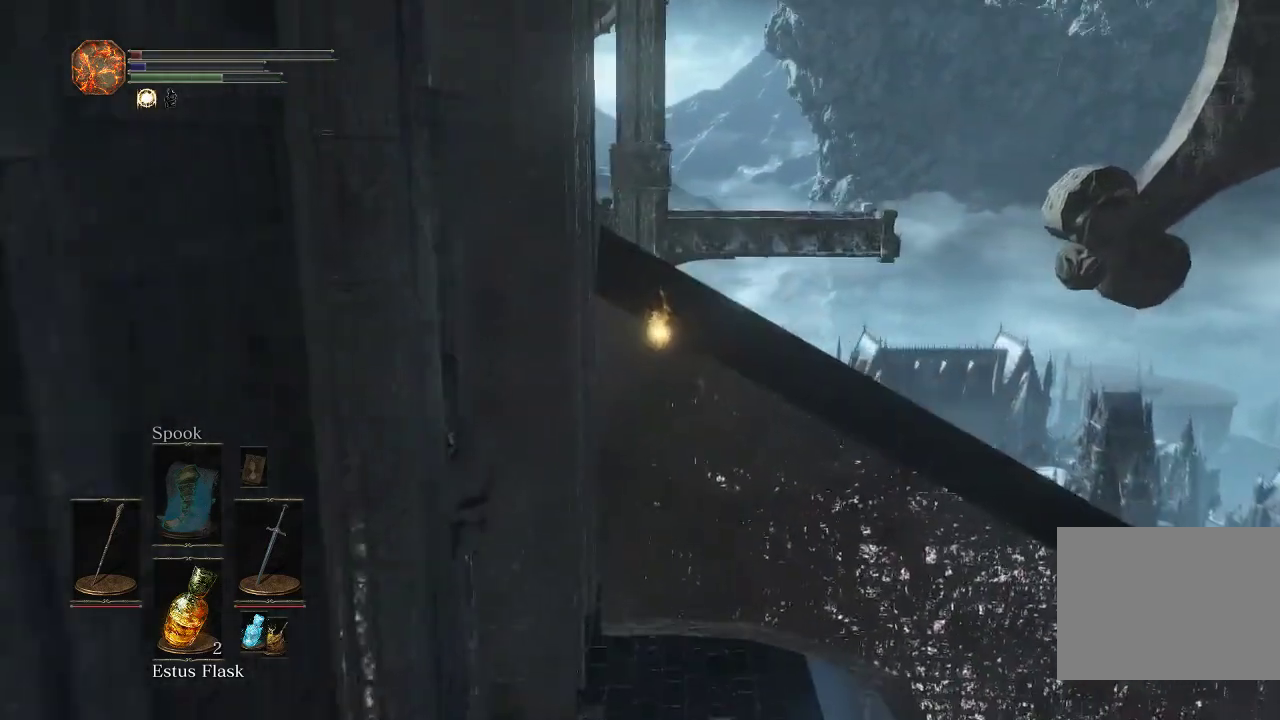
Gameplay with a controller (PlayStation layout); each line is a JSON object with the inputs held at the frame after it (dt_ms = milliseconds from this image to that frame). "events" lists button and stick changes between this image and that frame as [ms after this image, input, new state], when the widget could be followed in between.
{"dt_ms": 500, "buttons": ["CIRCLE"], "left_stick": "up", "right_stick": "center", "events": []}
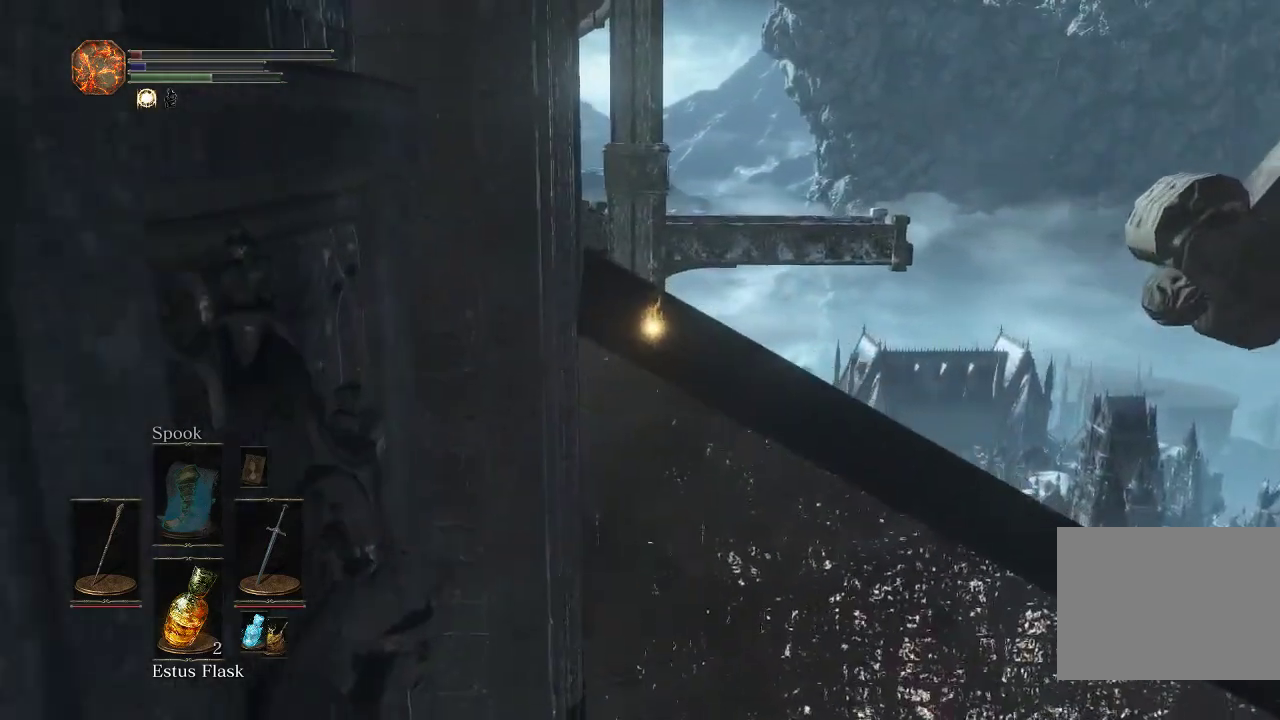
{"dt_ms": 600, "buttons": ["CIRCLE"], "left_stick": "up", "right_stick": "center", "events": [[383, "right_stick", "down"], [467, "right_stick", "center"]]}
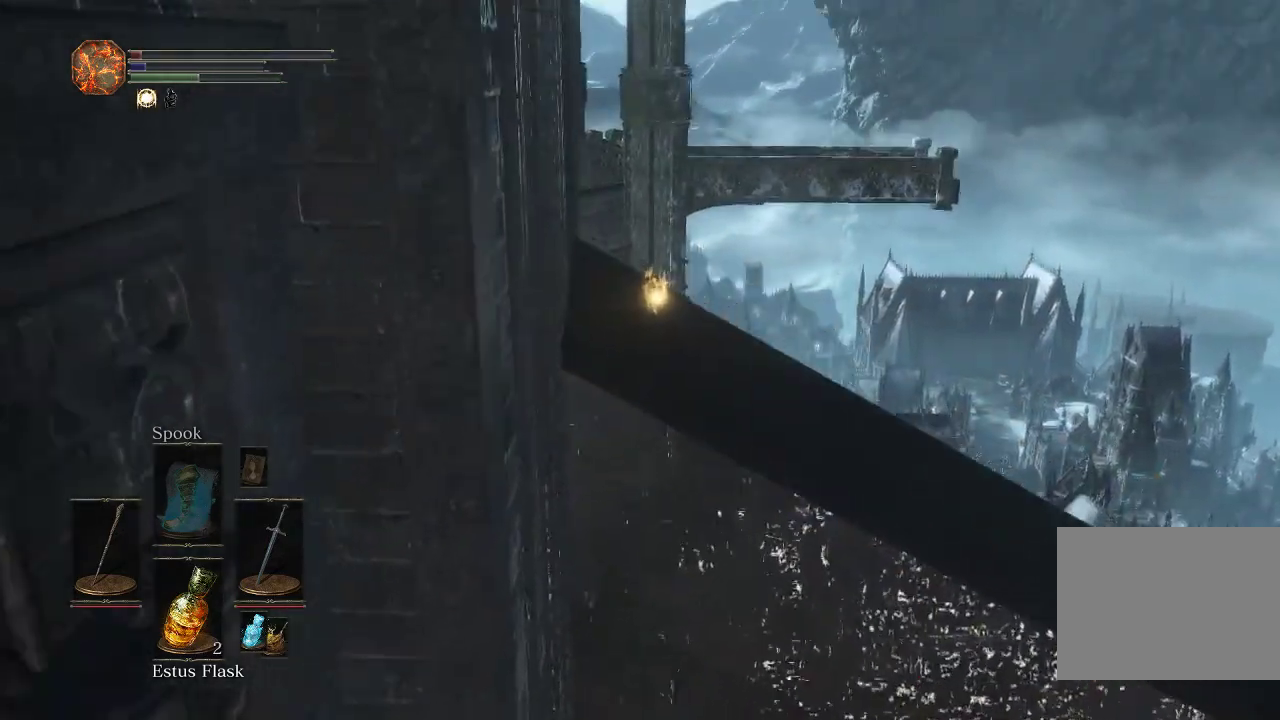
{"dt_ms": 500, "buttons": ["CIRCLE"], "left_stick": "up", "right_stick": "center", "events": []}
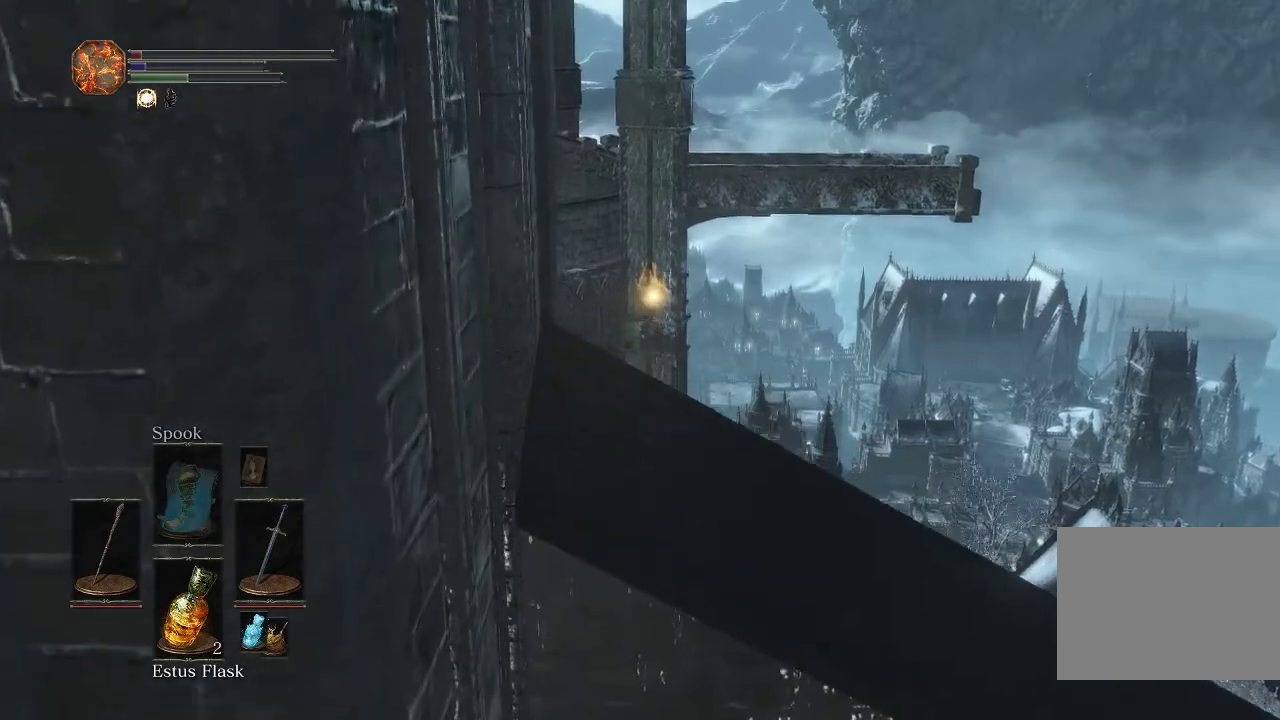
{"dt_ms": 500, "buttons": ["CIRCLE"], "left_stick": "up", "right_stick": "center", "events": []}
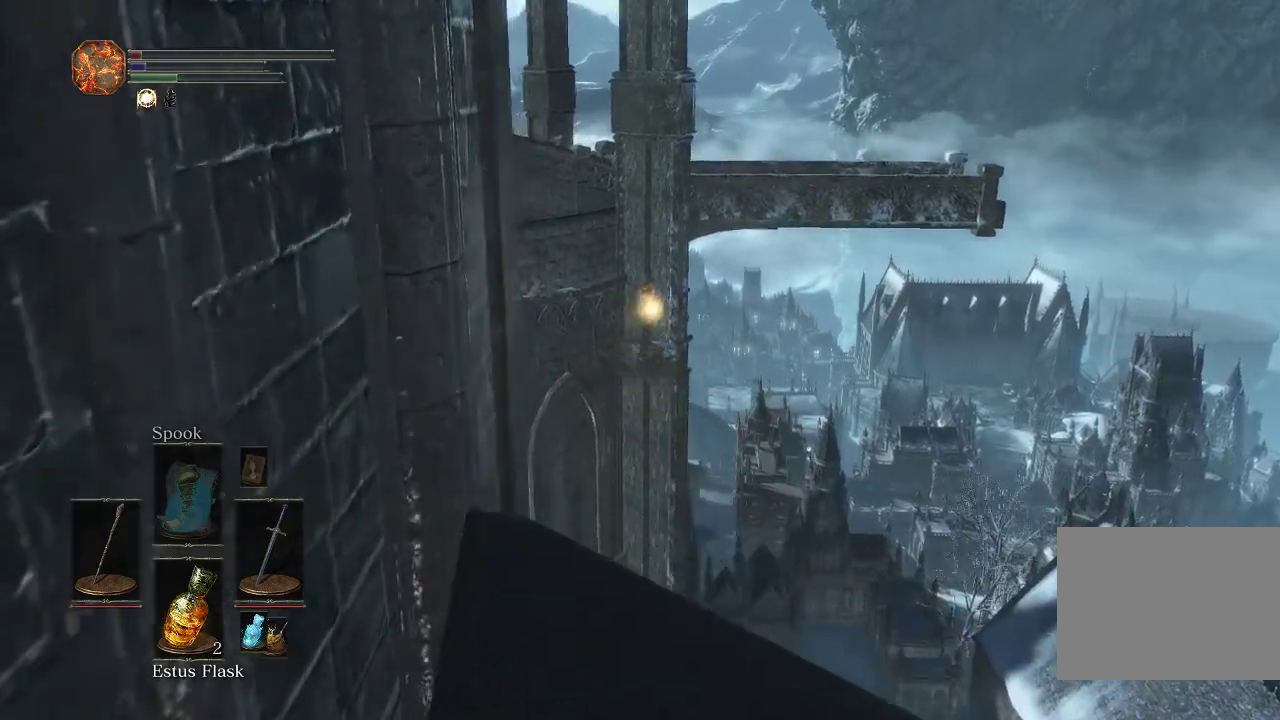
{"dt_ms": 600, "buttons": ["CIRCLE"], "left_stick": "up", "right_stick": "center", "events": [[33, "right_stick", "down-left"], [83, "right_stick", "center"]]}
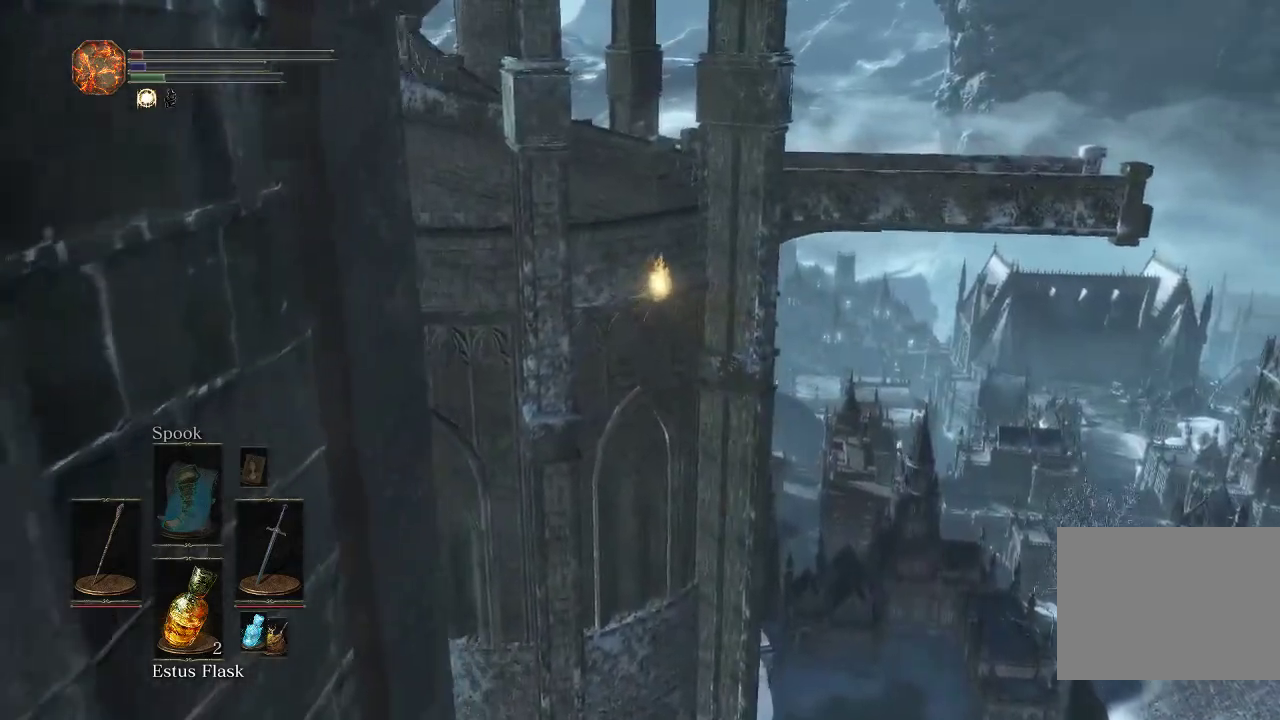
{"dt_ms": 500, "buttons": ["CIRCLE"], "left_stick": "up", "right_stick": "up", "events": [[483, "right_stick", "up"]]}
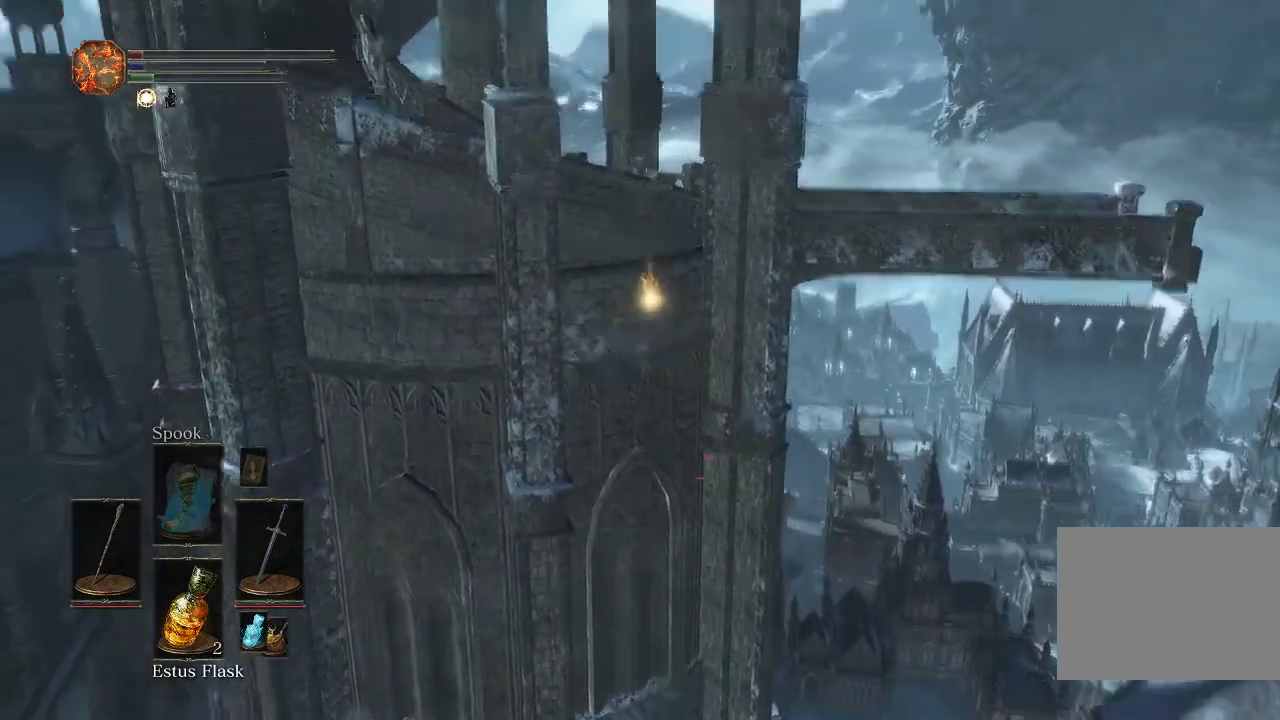
{"dt_ms": 400, "buttons": ["CIRCLE"], "left_stick": "up", "right_stick": "center", "events": [[100, "right_stick", "center"]]}
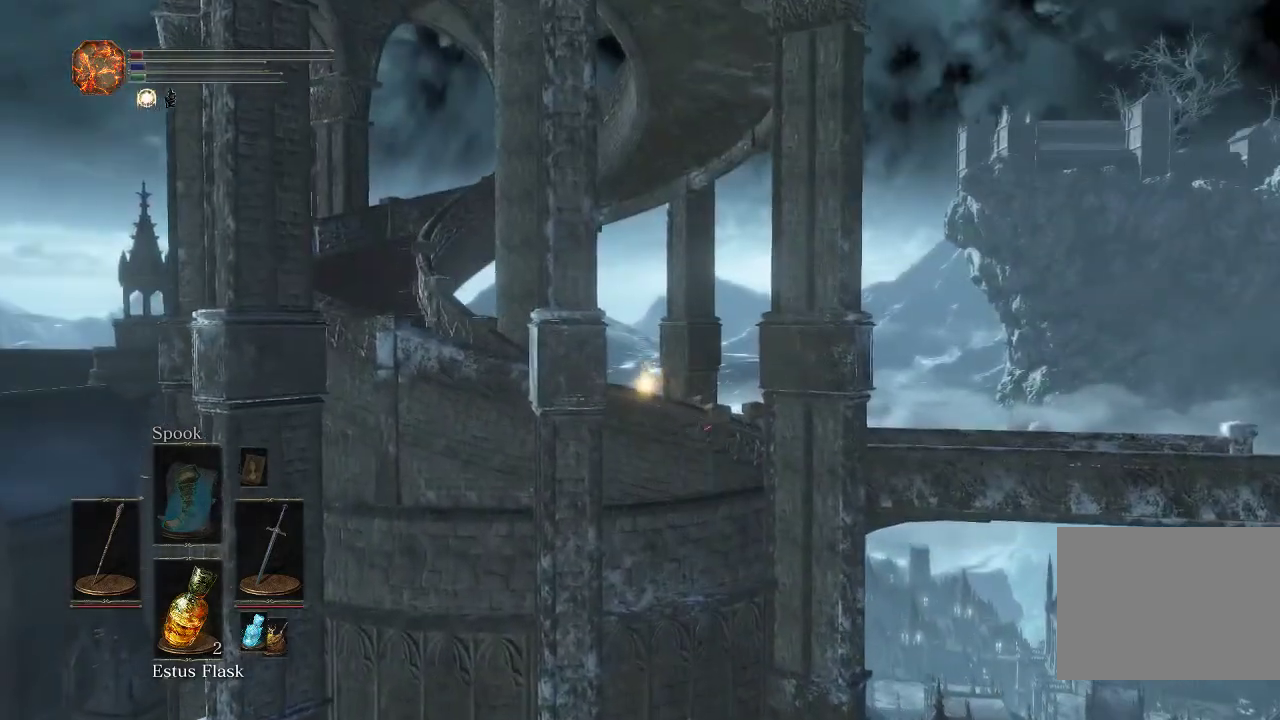
{"dt_ms": 300, "buttons": ["CIRCLE"], "left_stick": "up", "right_stick": "center", "events": []}
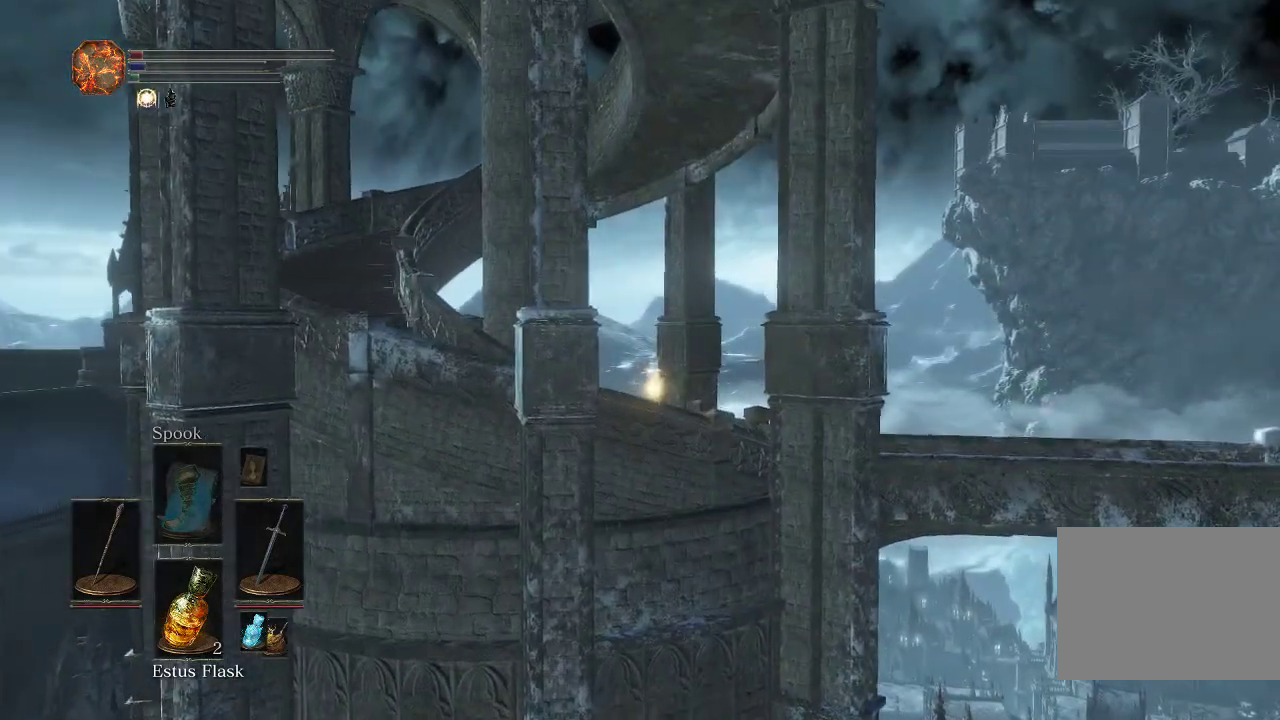
{"dt_ms": 600, "buttons": [], "left_stick": "up", "right_stick": "center", "events": [[17, "CIRCLE", "up"]]}
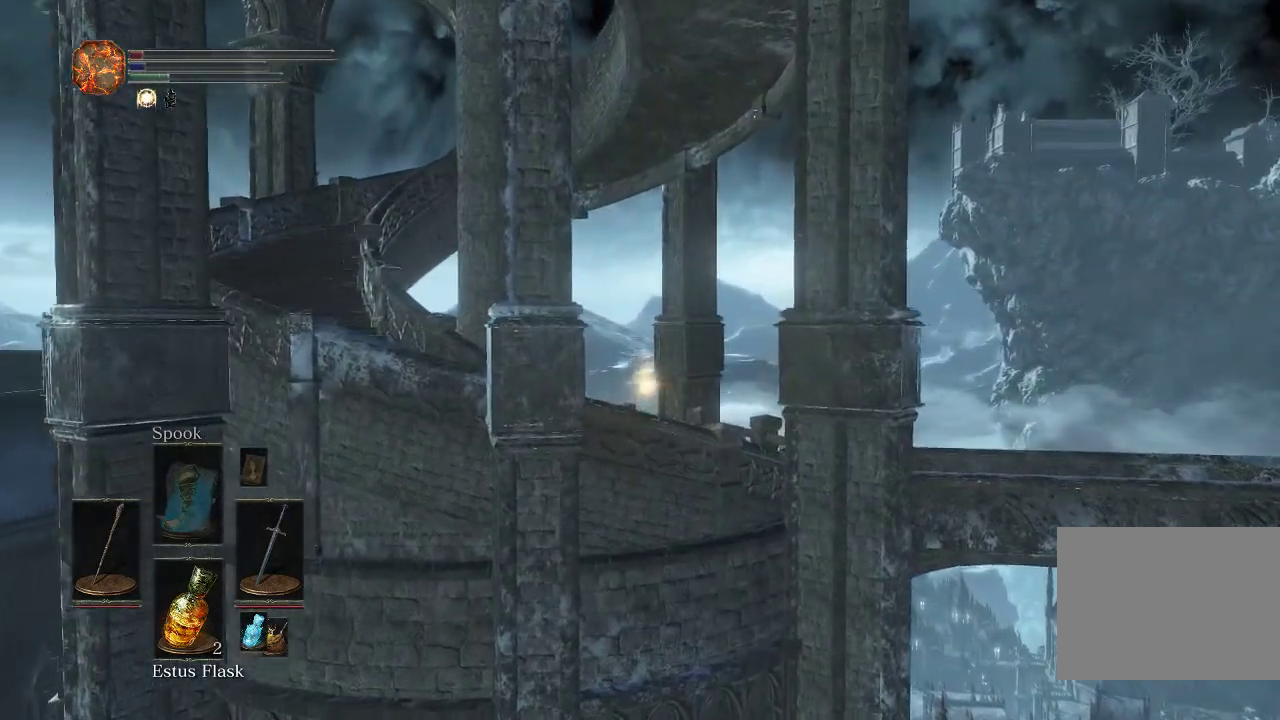
{"dt_ms": 500, "buttons": ["CIRCLE"], "left_stick": "up", "right_stick": "center", "events": [[500, "CIRCLE", "down"]]}
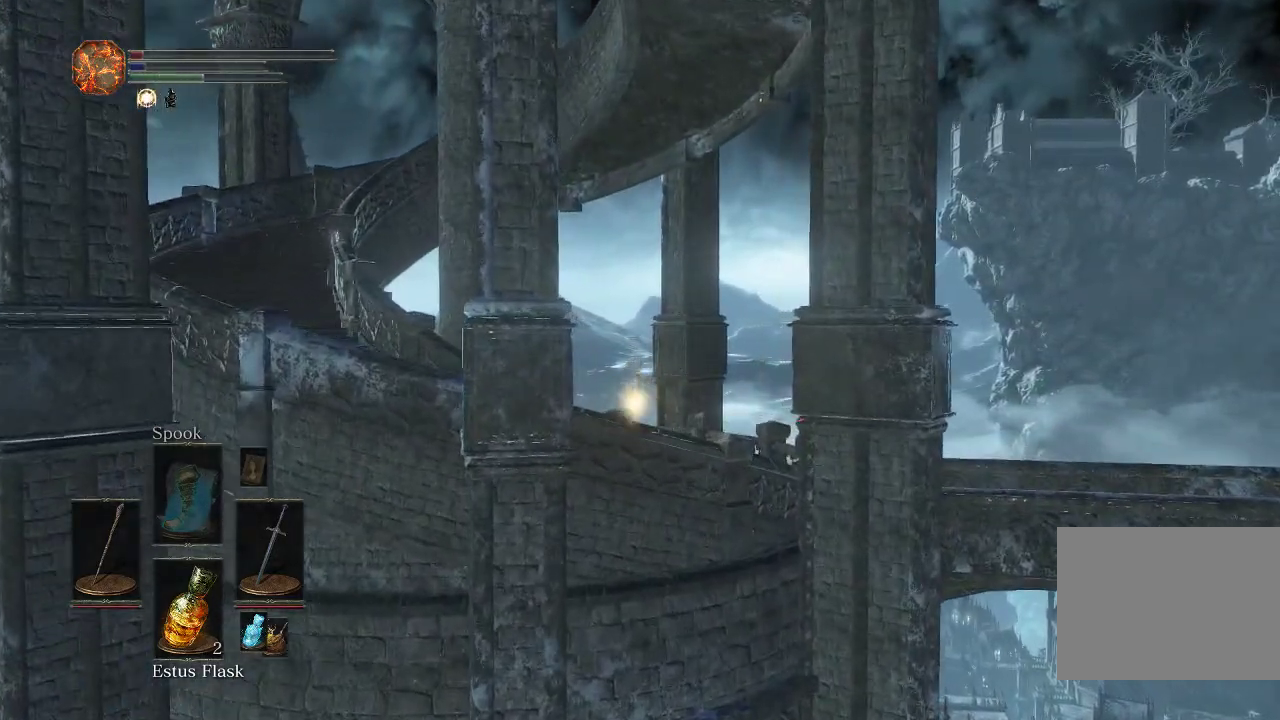
{"dt_ms": 600, "buttons": ["CIRCLE"], "left_stick": "up", "right_stick": "center", "events": []}
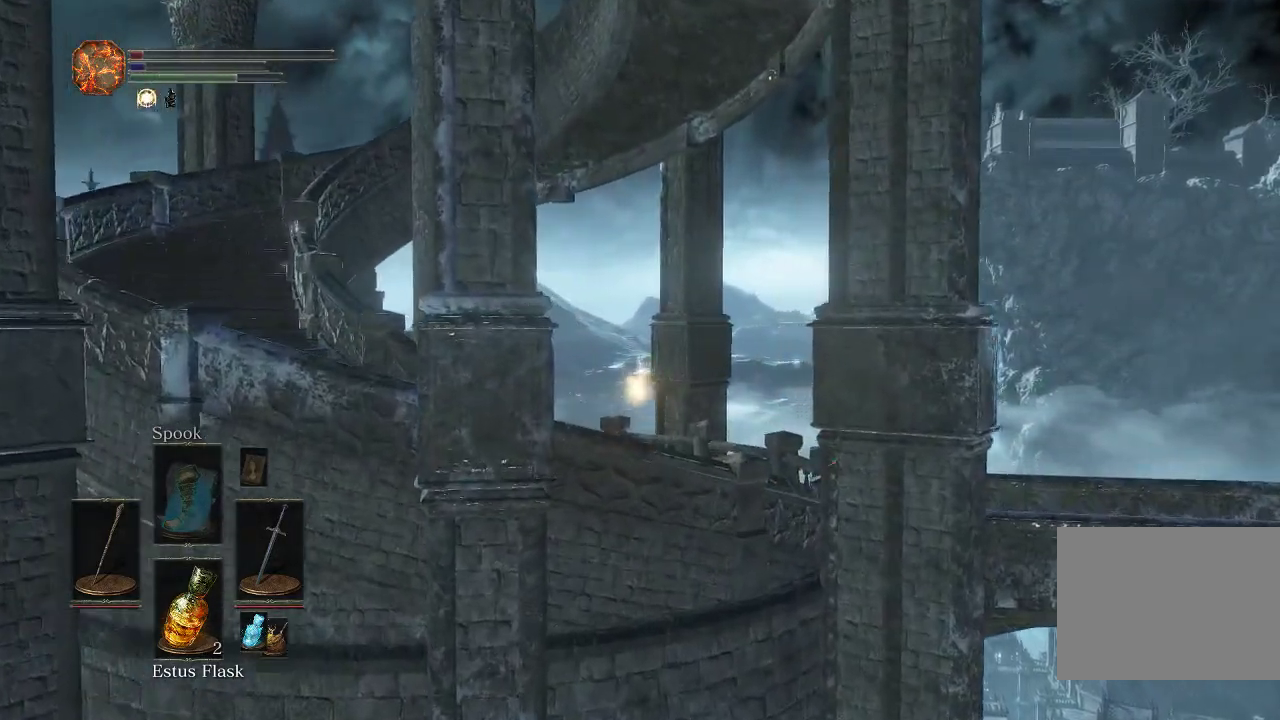
{"dt_ms": 500, "buttons": ["CIRCLE"], "left_stick": "up", "right_stick": "center", "events": []}
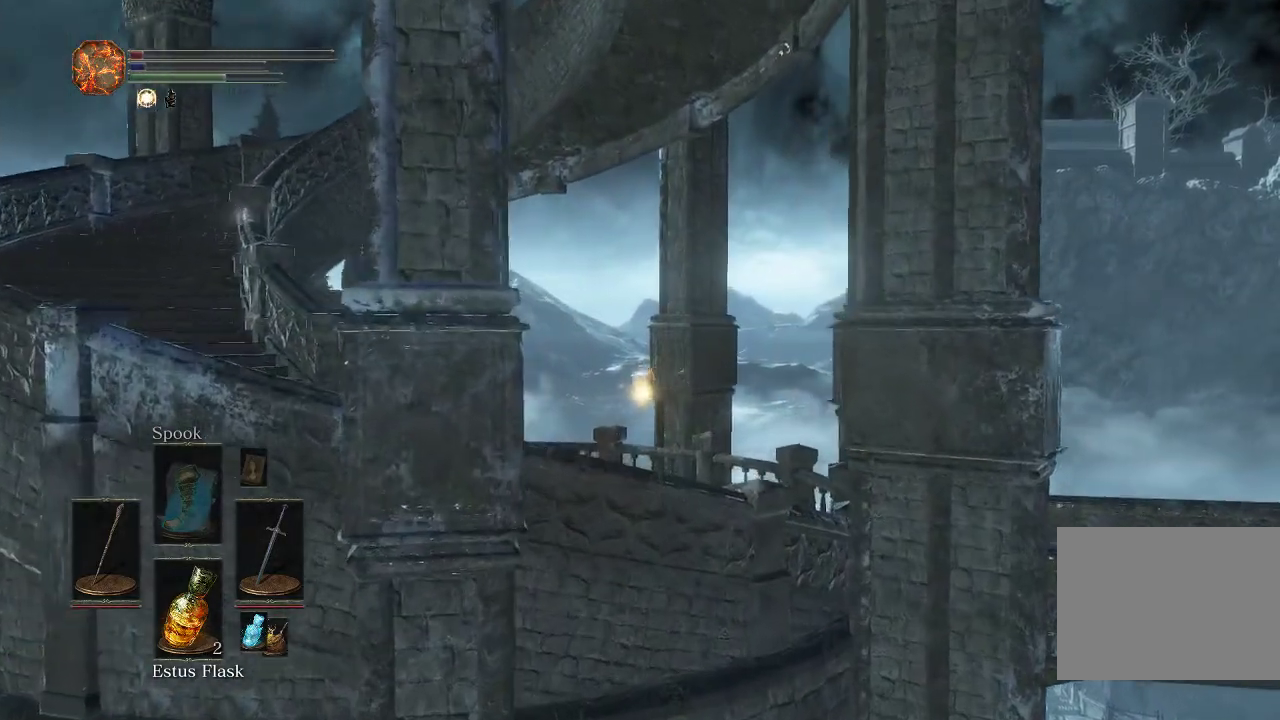
{"dt_ms": 500, "buttons": ["CIRCLE"], "left_stick": "up", "right_stick": "down-left", "events": [[400, "right_stick", "down-left"]]}
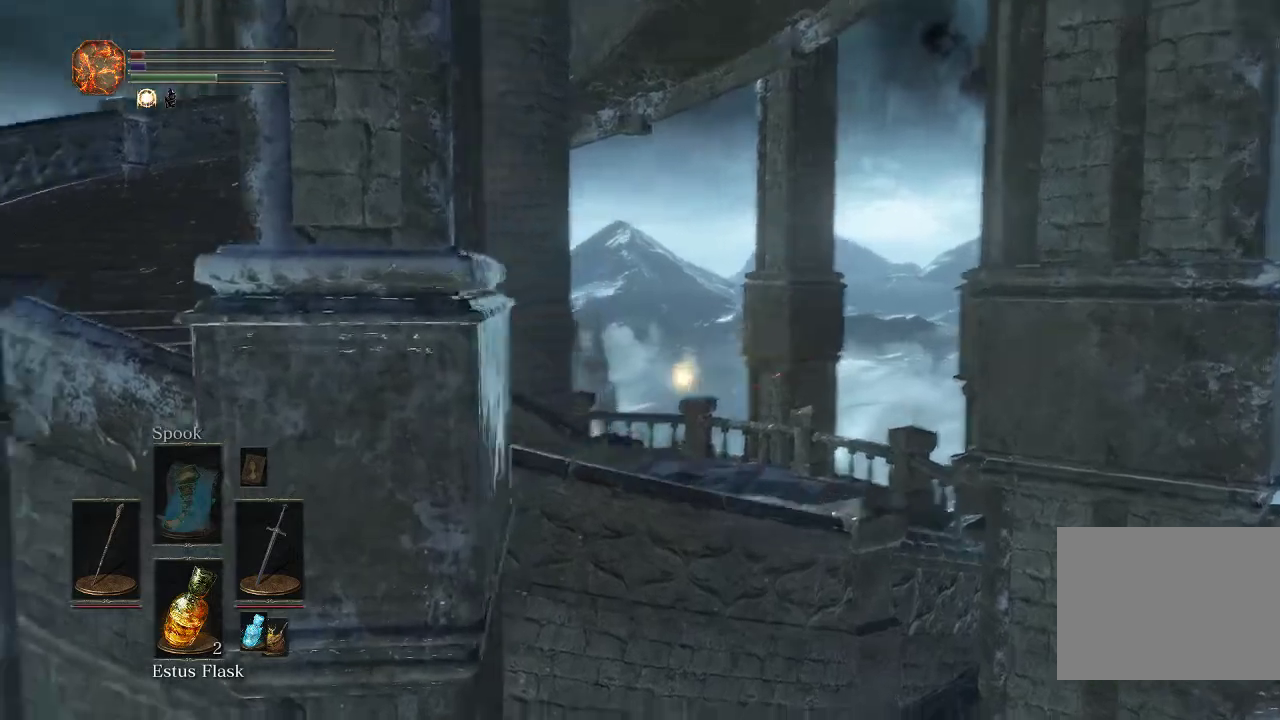
{"dt_ms": 600, "buttons": ["CIRCLE"], "left_stick": "up", "right_stick": "center", "events": [[483, "right_stick", "center"]]}
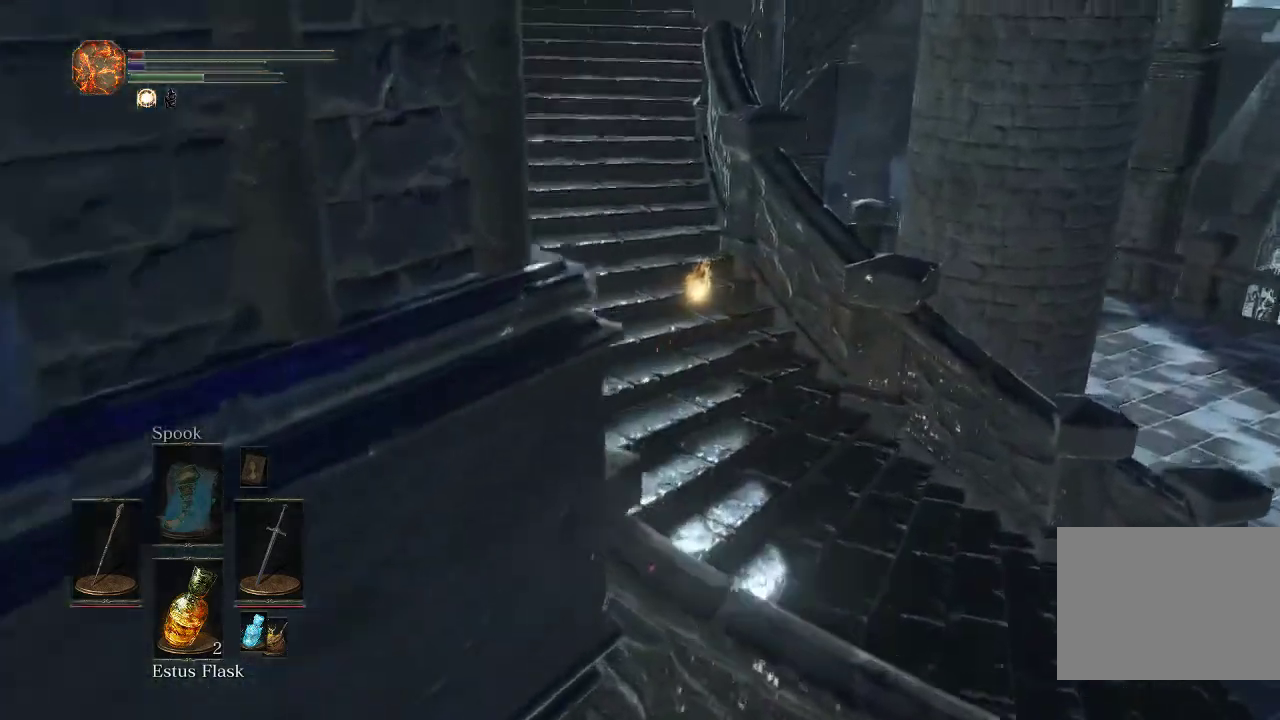
{"dt_ms": 500, "buttons": ["CIRCLE"], "left_stick": "up", "right_stick": "down-right", "events": [[450, "right_stick", "down-right"]]}
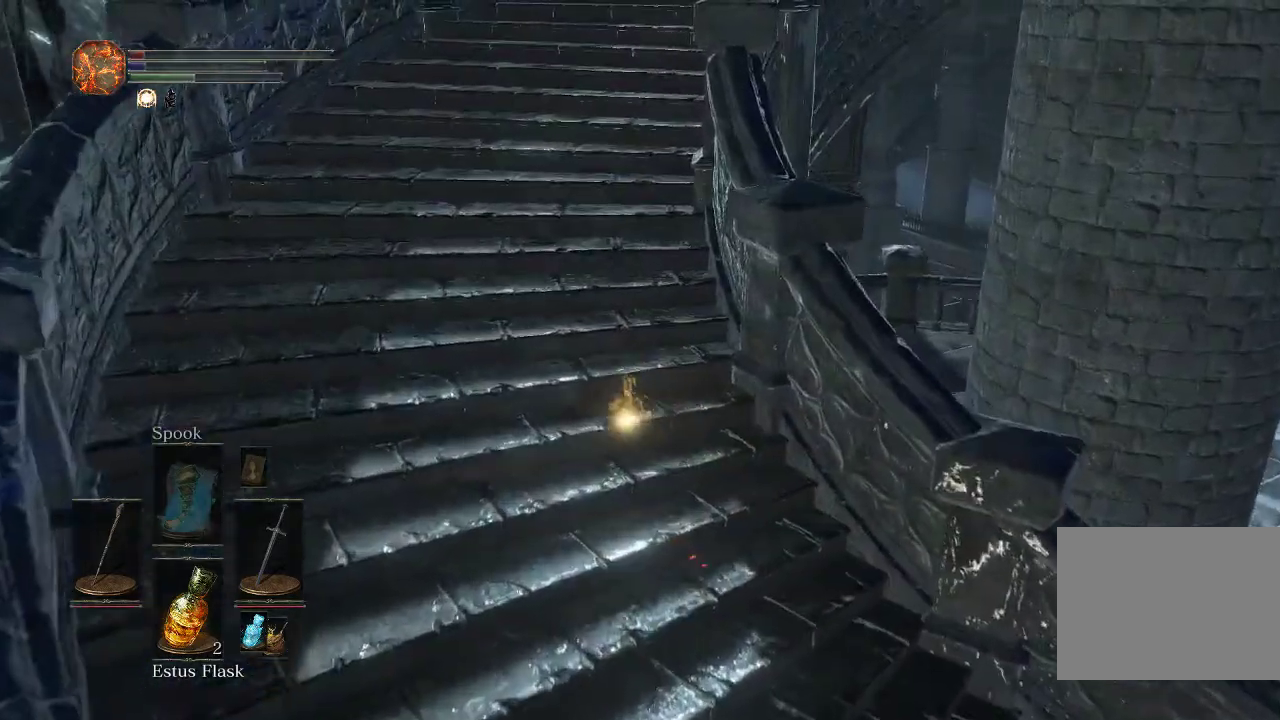
{"dt_ms": 500, "buttons": ["CIRCLE"], "left_stick": "up", "right_stick": "down-right"}
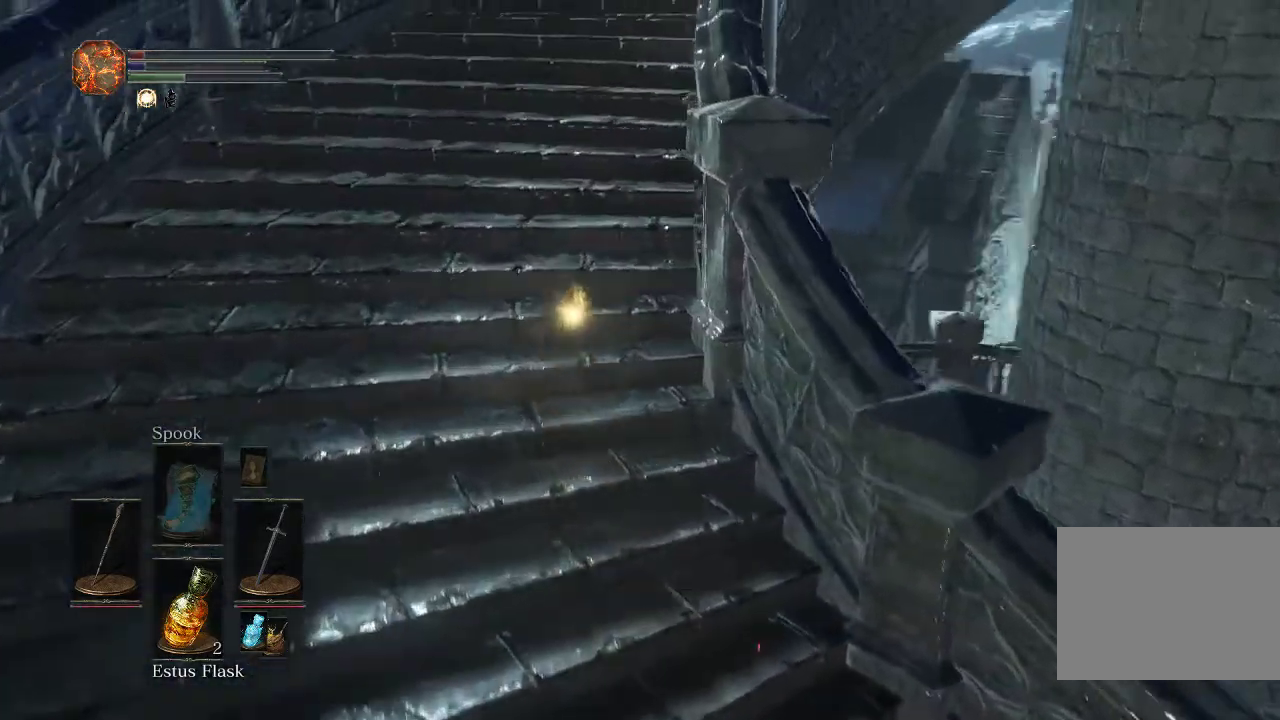
{"dt_ms": 600, "buttons": ["CIRCLE"], "left_stick": "up", "right_stick": "down-right", "events": []}
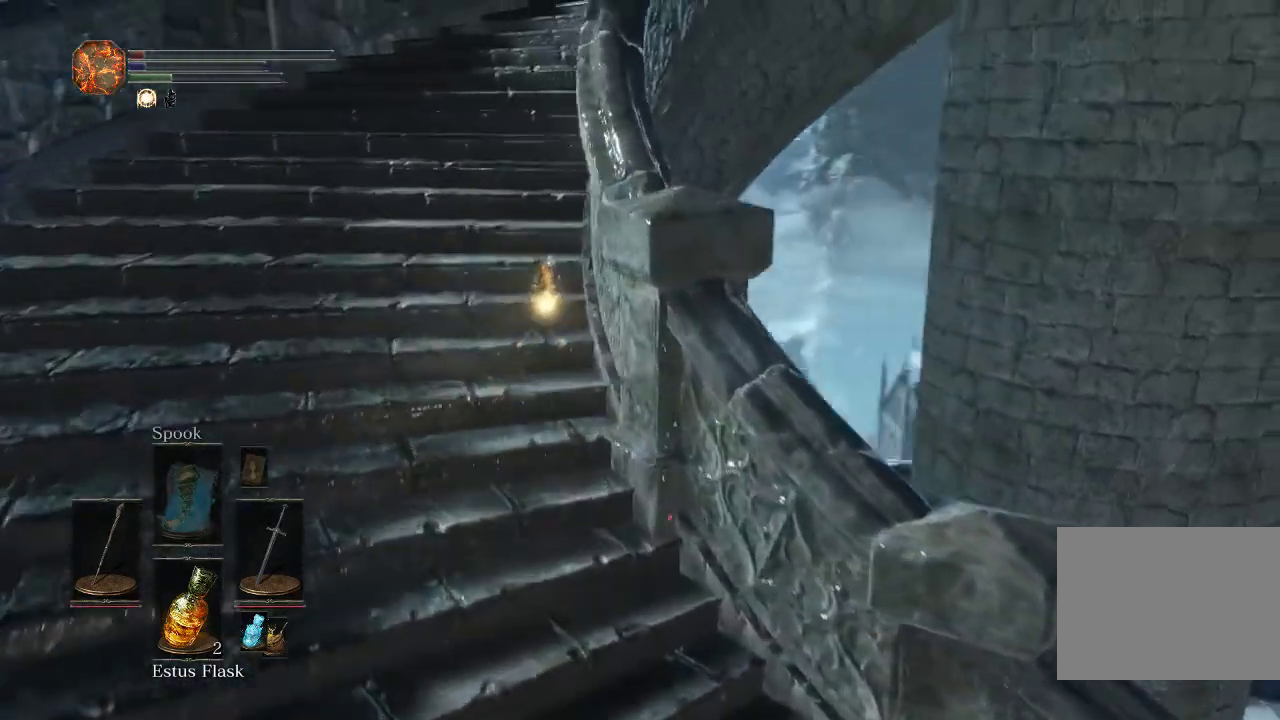
{"dt_ms": 500, "buttons": ["CIRCLE"], "left_stick": "up", "right_stick": "down-right", "events": []}
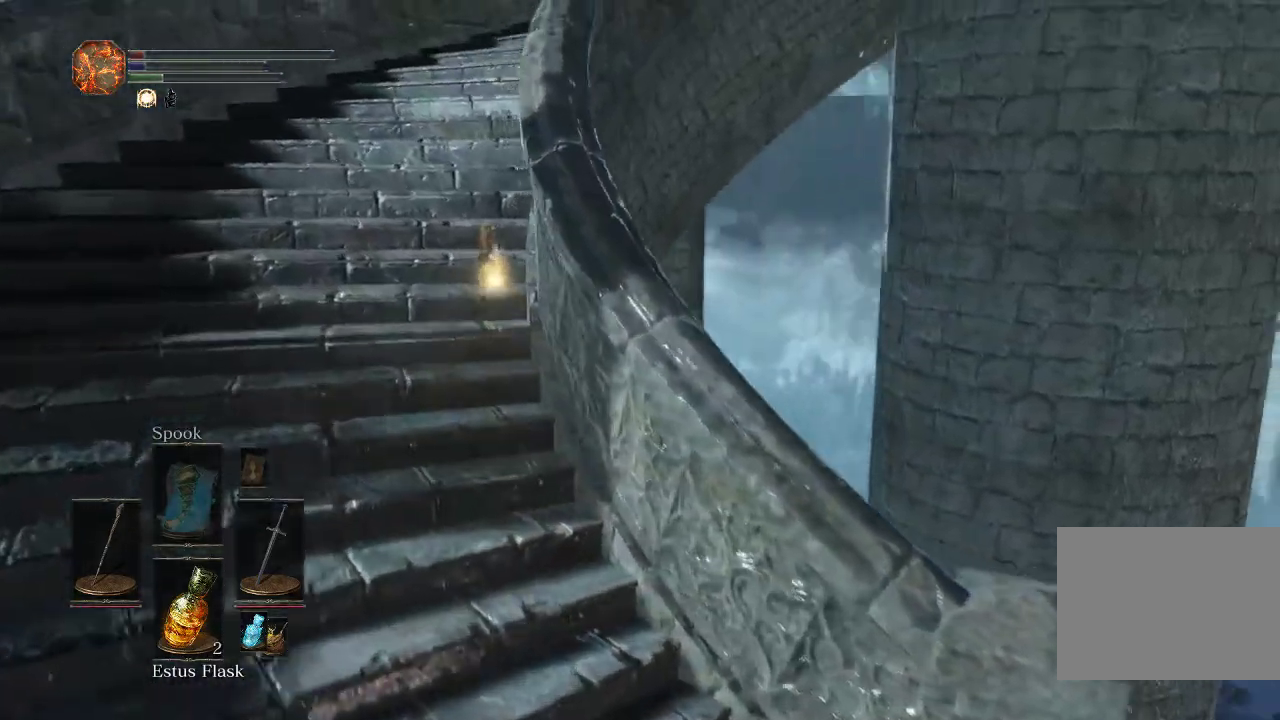
{"dt_ms": 300, "buttons": [], "left_stick": "up", "right_stick": "down-right", "events": [[250, "CIRCLE", "up"]]}
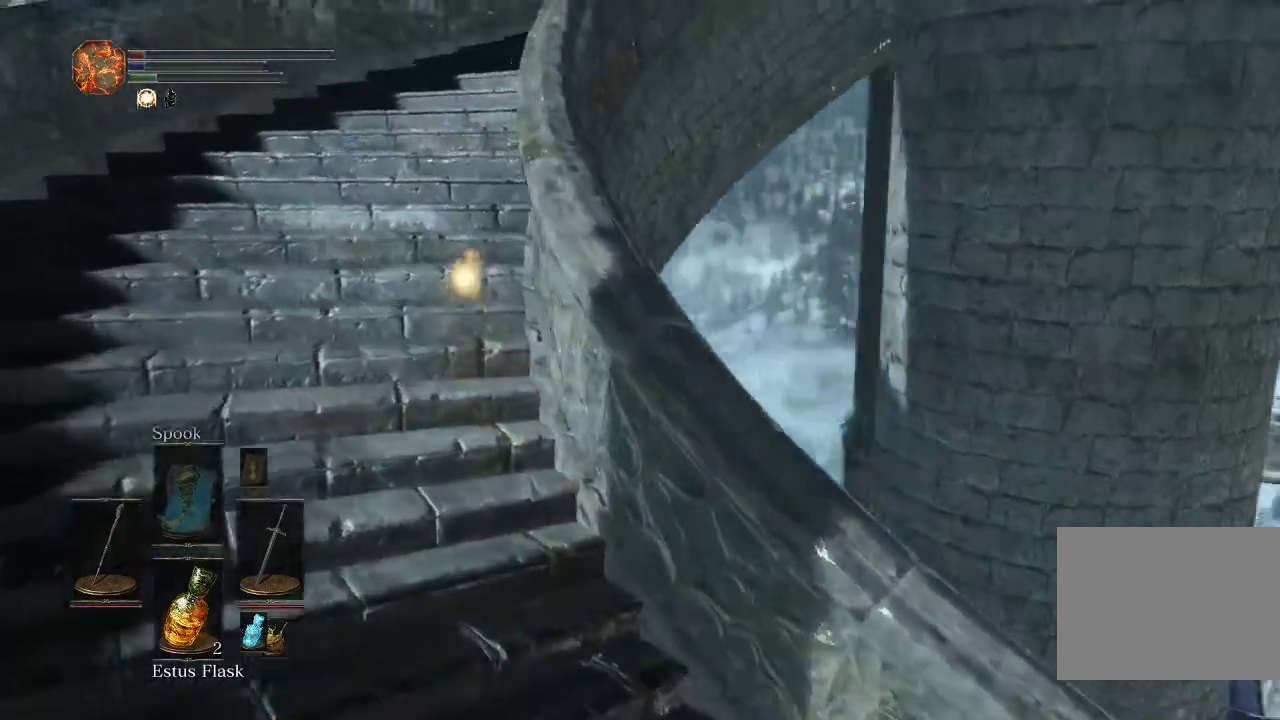
{"dt_ms": 500, "buttons": ["CIRCLE"], "left_stick": "up", "right_stick": "down-right", "events": [[350, "CIRCLE", "down"]]}
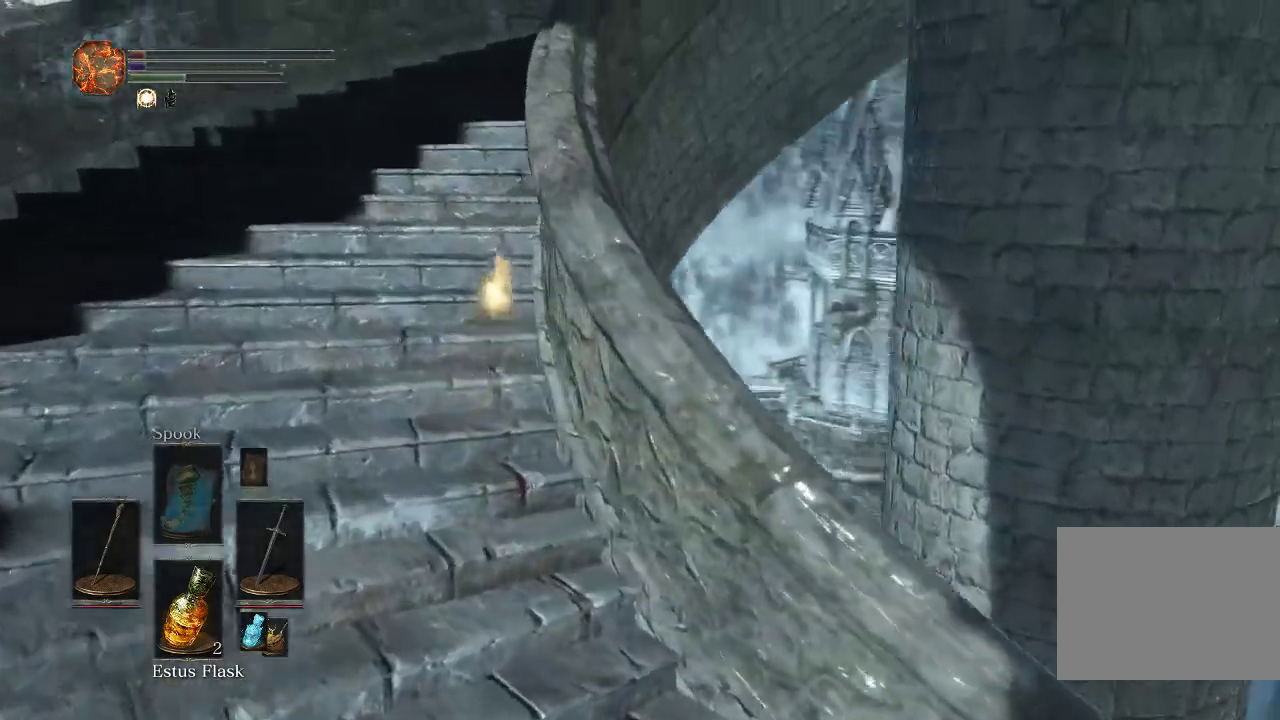
{"dt_ms": 500, "buttons": ["CIRCLE"], "left_stick": "up", "right_stick": "down-right", "events": []}
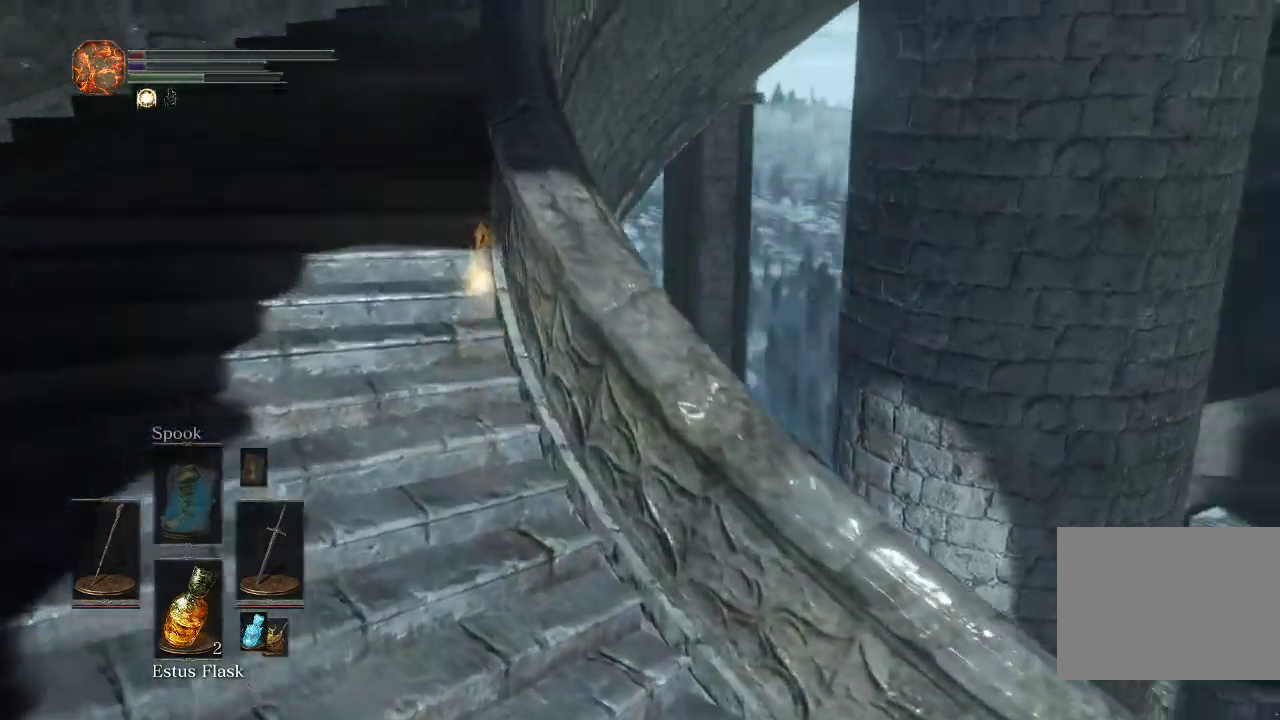
{"dt_ms": 500, "buttons": ["CIRCLE"], "left_stick": "up", "right_stick": "down-right", "events": []}
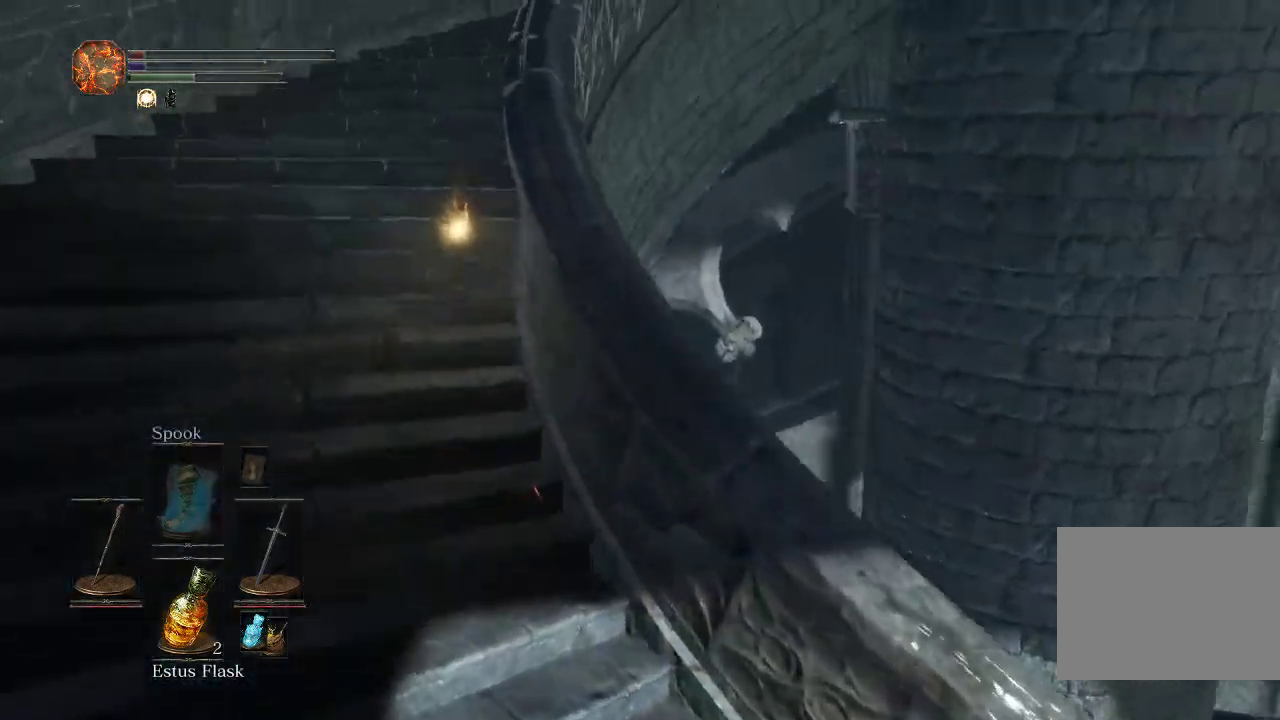
{"dt_ms": 500, "buttons": ["CIRCLE"], "left_stick": "up", "right_stick": "down-right", "events": []}
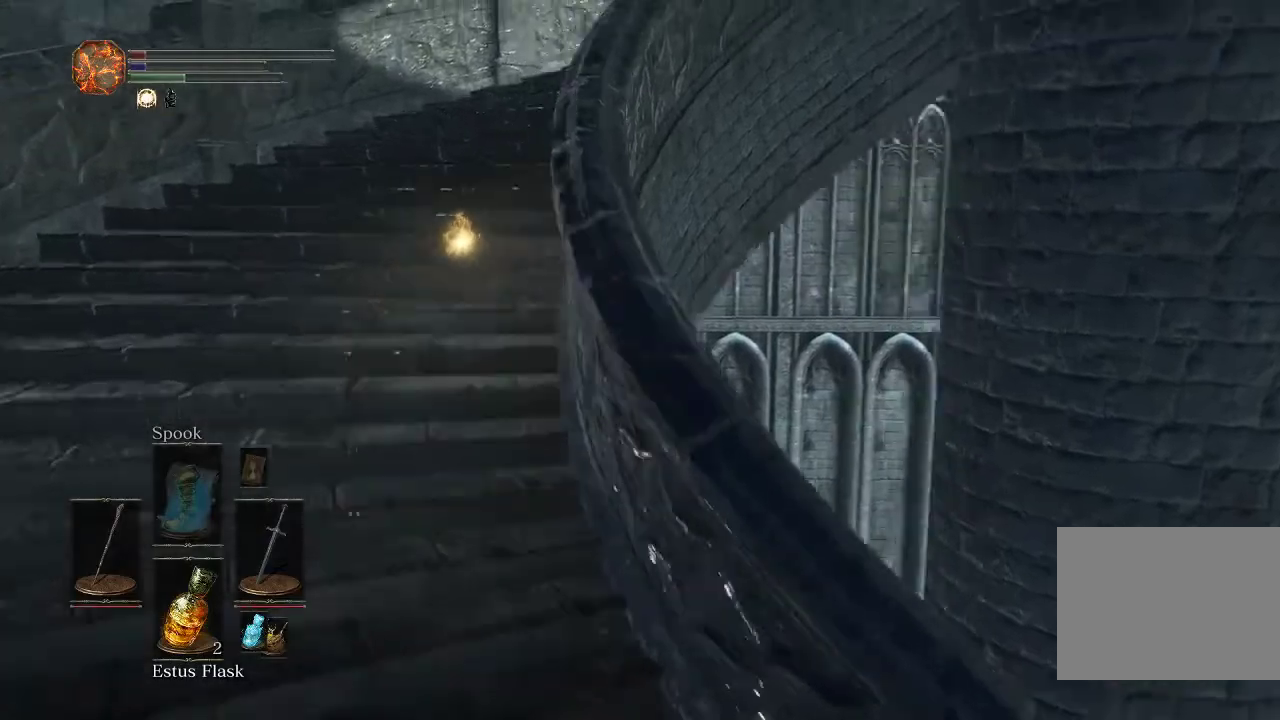
{"dt_ms": 500, "buttons": ["CIRCLE"], "left_stick": "up", "right_stick": "down-right", "events": []}
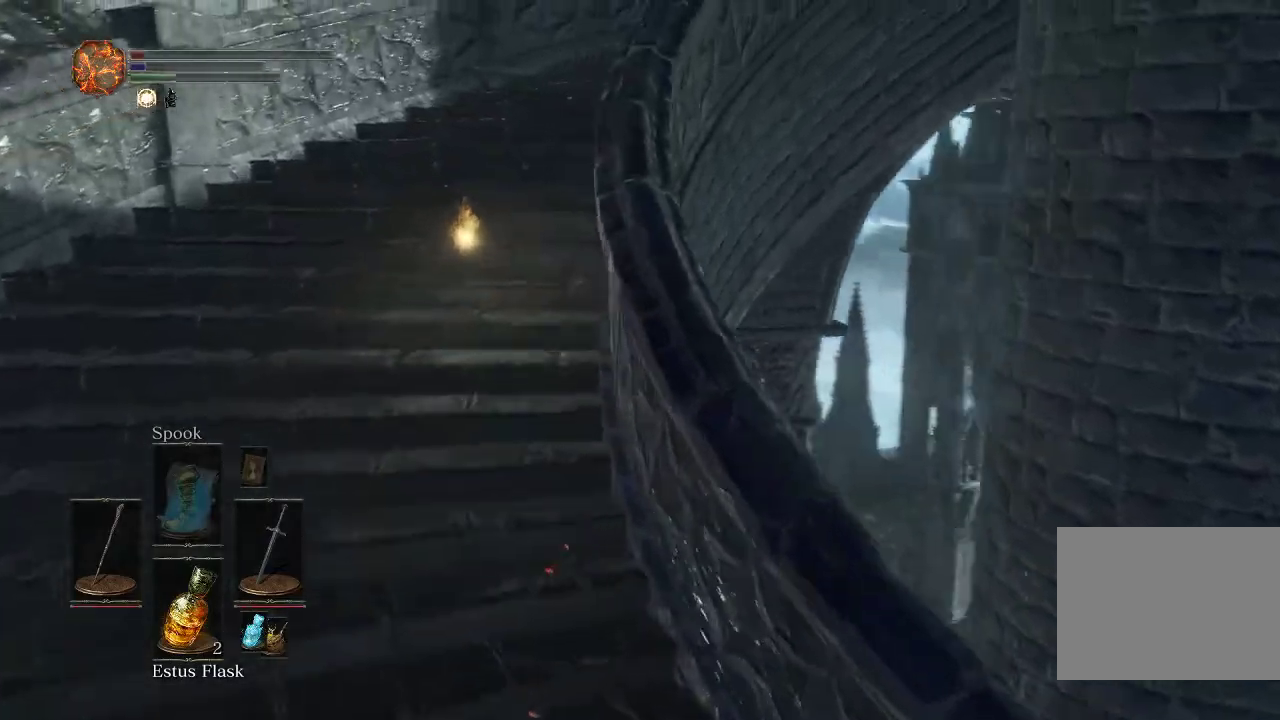
{"dt_ms": 500, "buttons": ["CIRCLE"], "left_stick": "up", "right_stick": "down-right", "events": []}
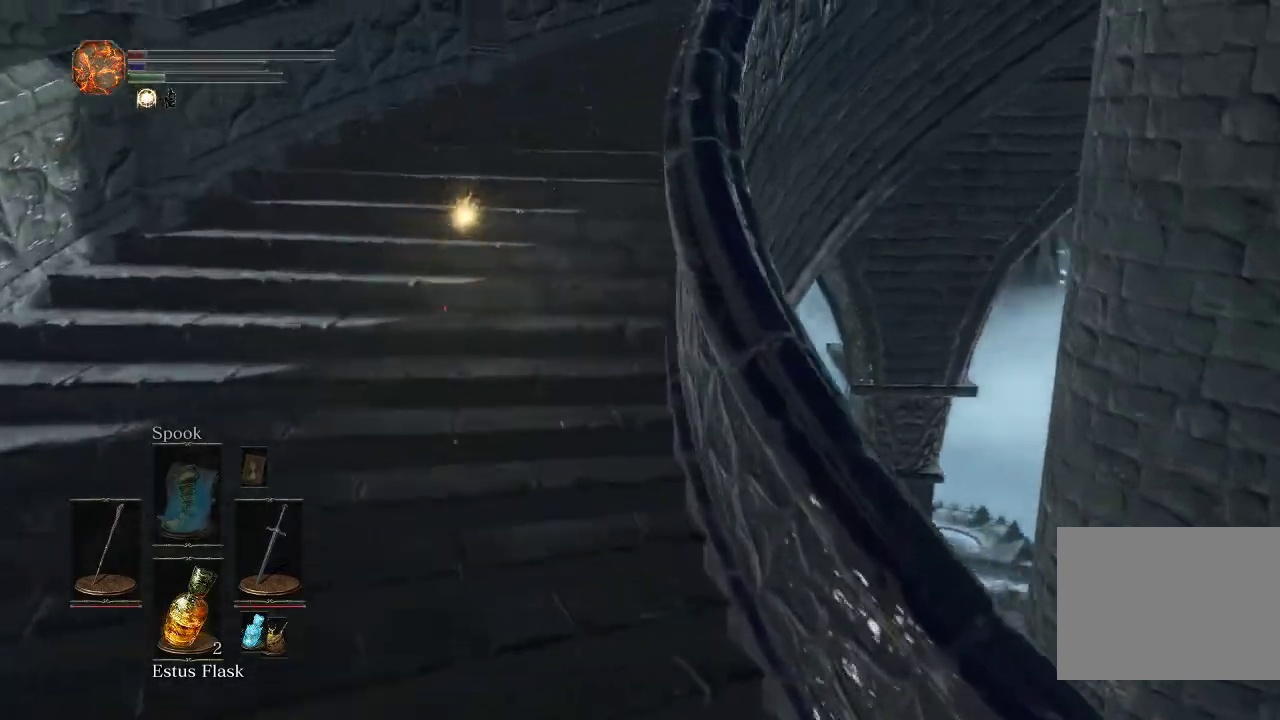
{"dt_ms": 500, "buttons": ["CIRCLE"], "left_stick": "up", "right_stick": "down-right", "events": []}
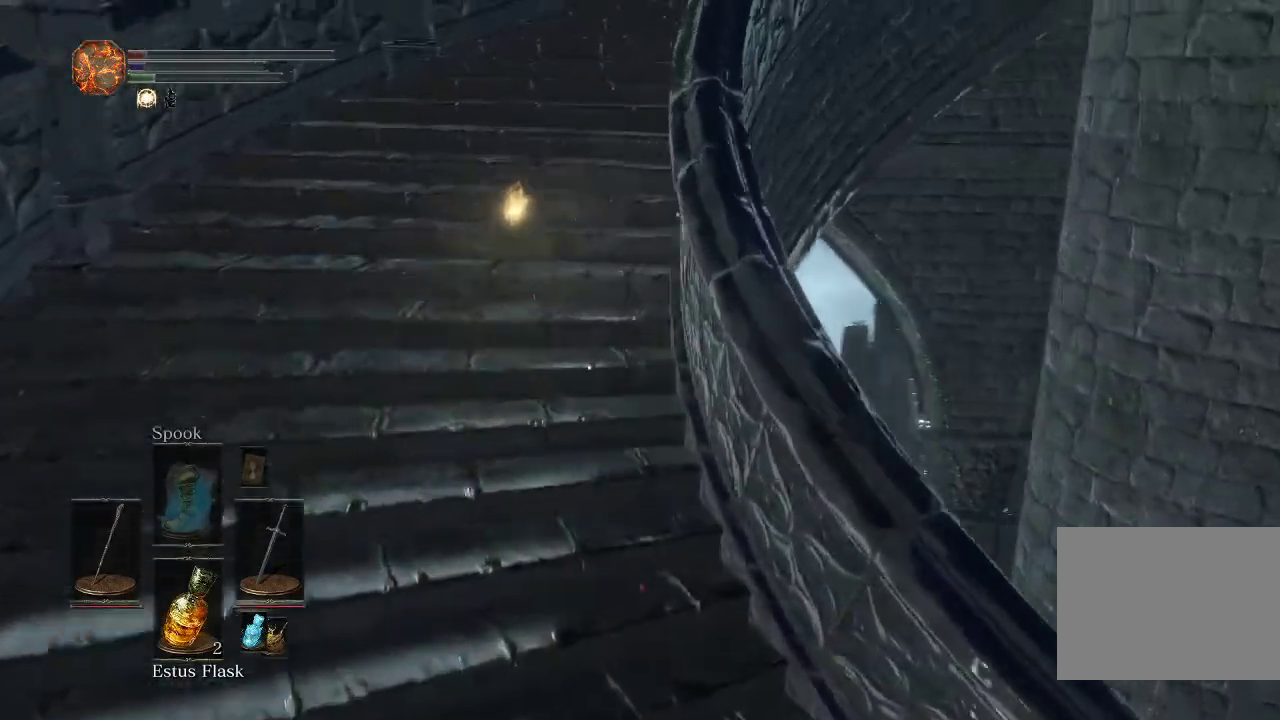
{"dt_ms": 400, "buttons": ["CIRCLE"], "left_stick": "up", "right_stick": "down-right", "events": []}
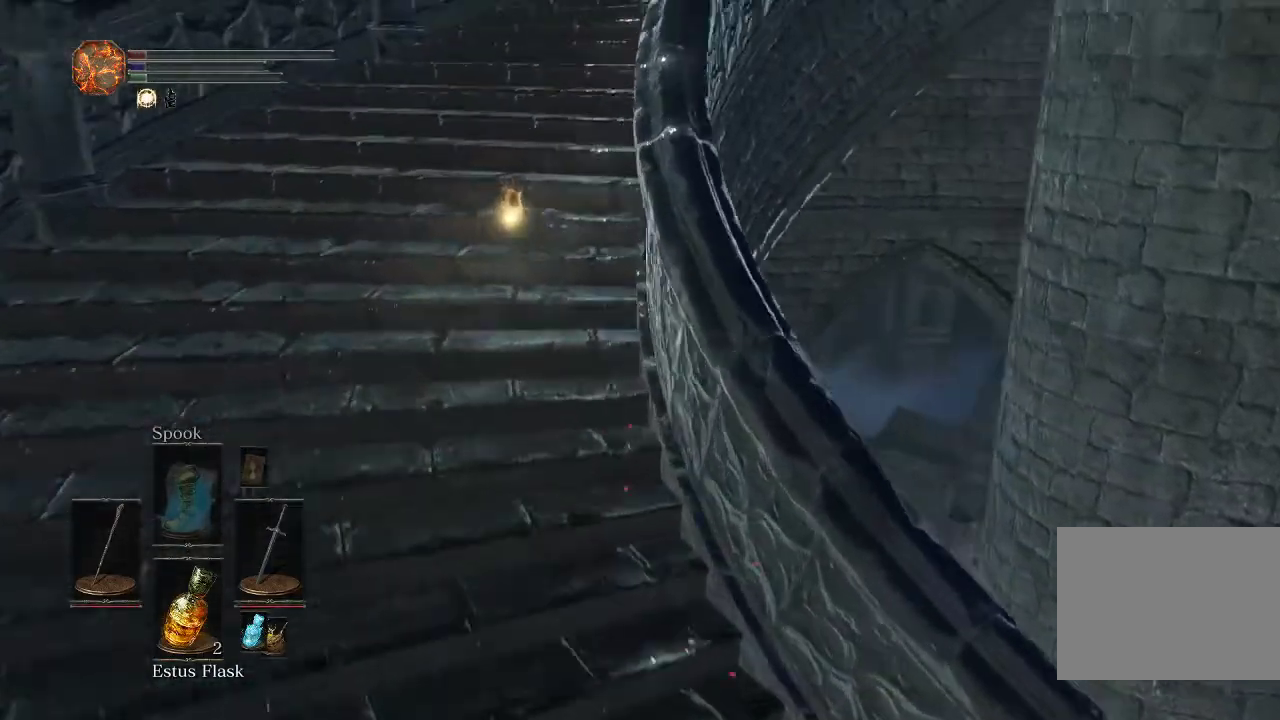
{"dt_ms": 600, "buttons": [], "left_stick": "up", "right_stick": "down-right", "events": [[500, "CIRCLE", "up"]]}
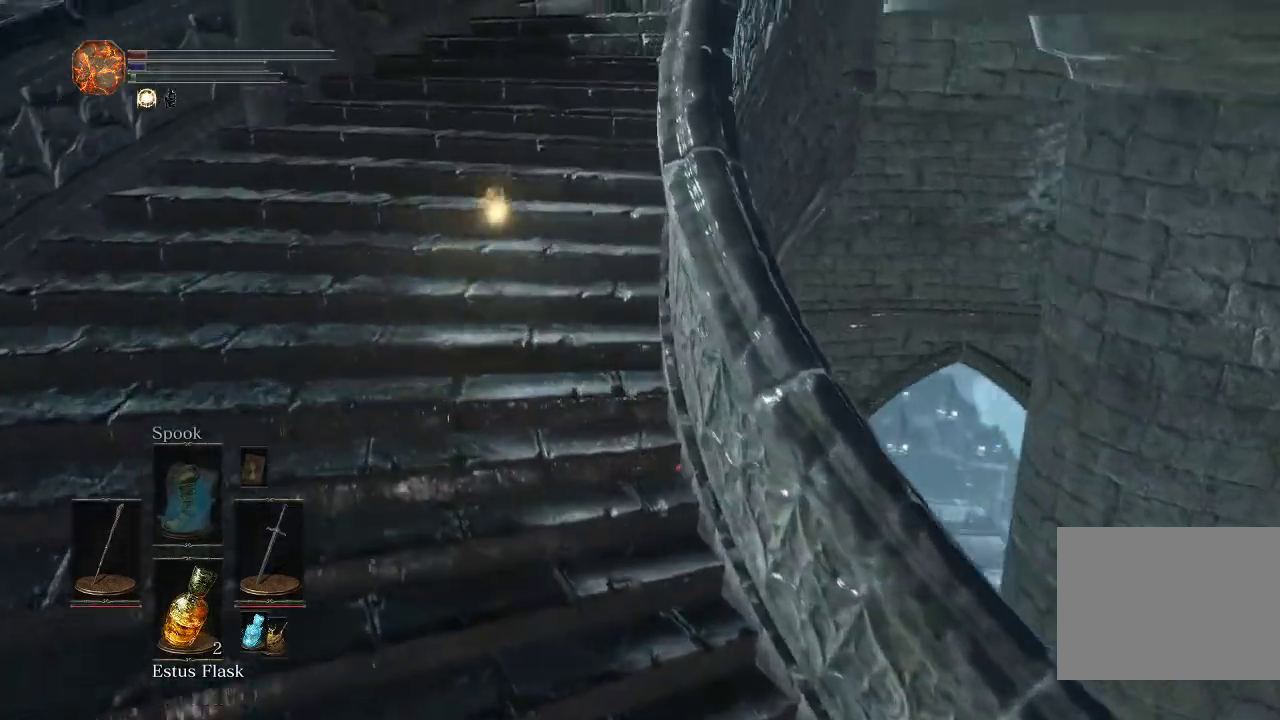
{"dt_ms": 700, "buttons": ["CIRCLE"], "left_stick": "up", "right_stick": "right", "events": [[50, "CIRCLE", "down"], [683, "right_stick", "right"]]}